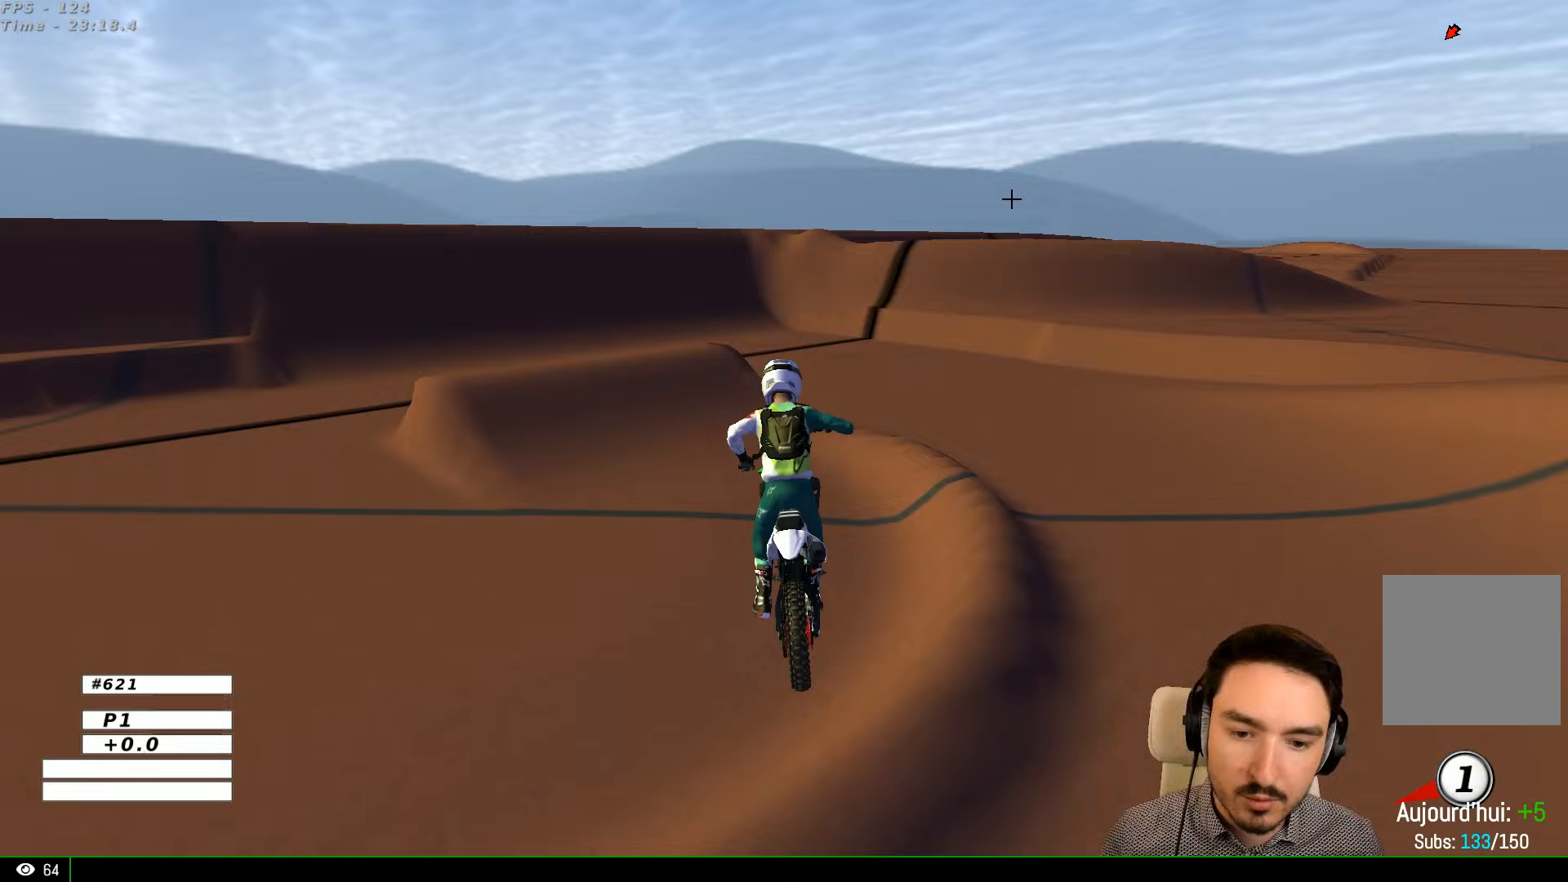
Gameplay with a controller (Xbox layout); each line is a JSON object with the inputs held at the frame after it. "events" lists button and stick changes between this image and that frame as [ms after this image, input, new state], when the widget could be followed in between. Not read: L1 L3 R3.
{"buttons": ["R2"], "left_stick": "center", "right_stick": "center", "events": [[67, "Y", "down"], [167, "Y", "up"], [367, "R2", "down"]]}
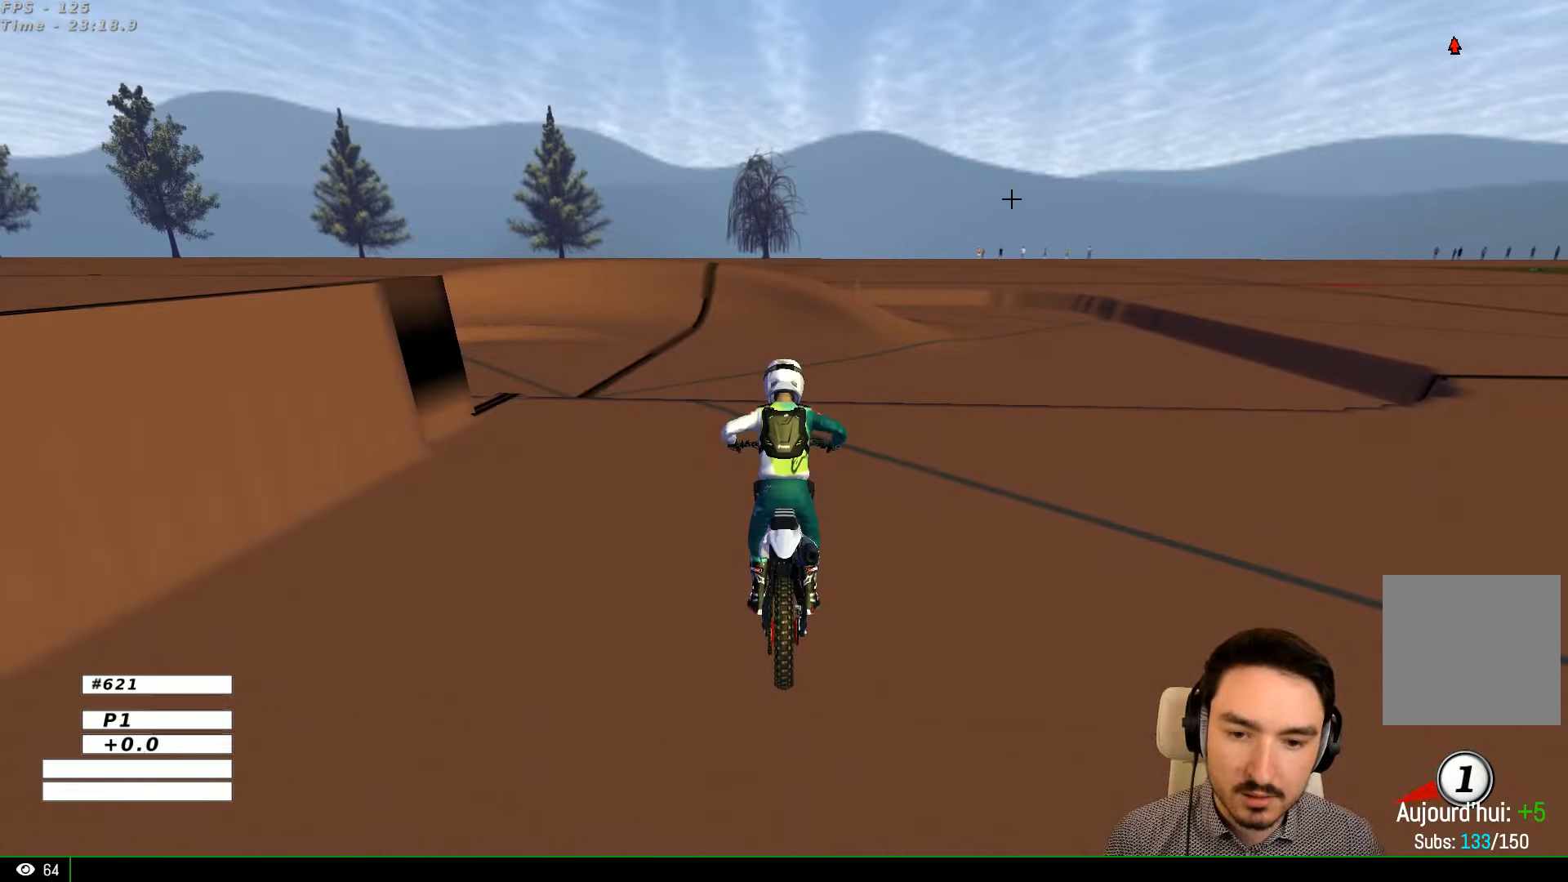
{"buttons": ["R2"], "left_stick": "center", "right_stick": "center", "events": []}
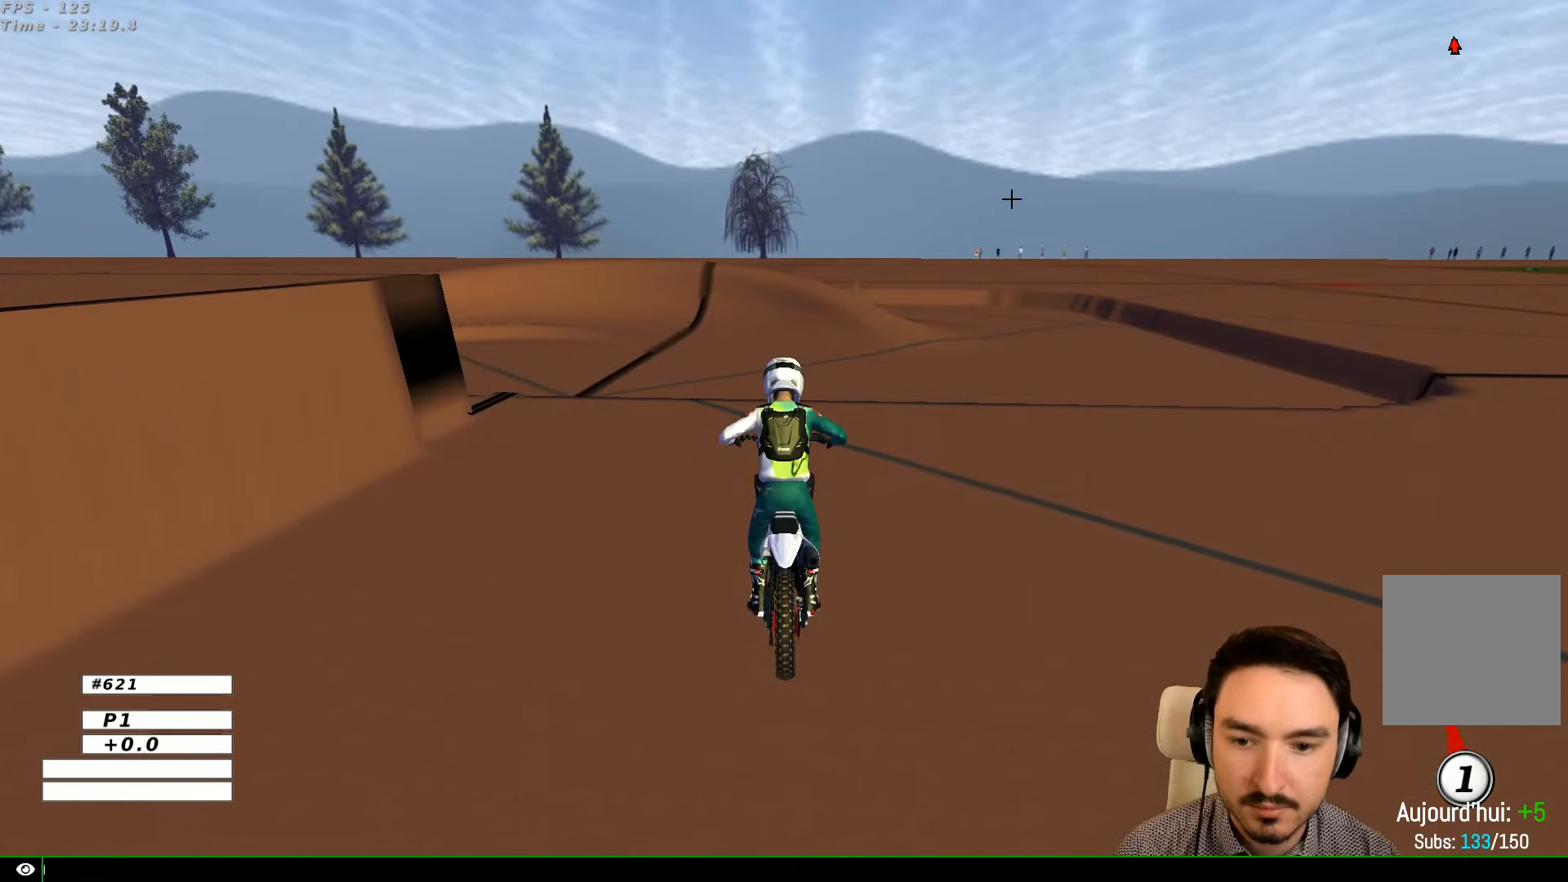
{"buttons": ["R2"], "left_stick": "left", "right_stick": "center", "events": [[133, "left_stick", "left"]]}
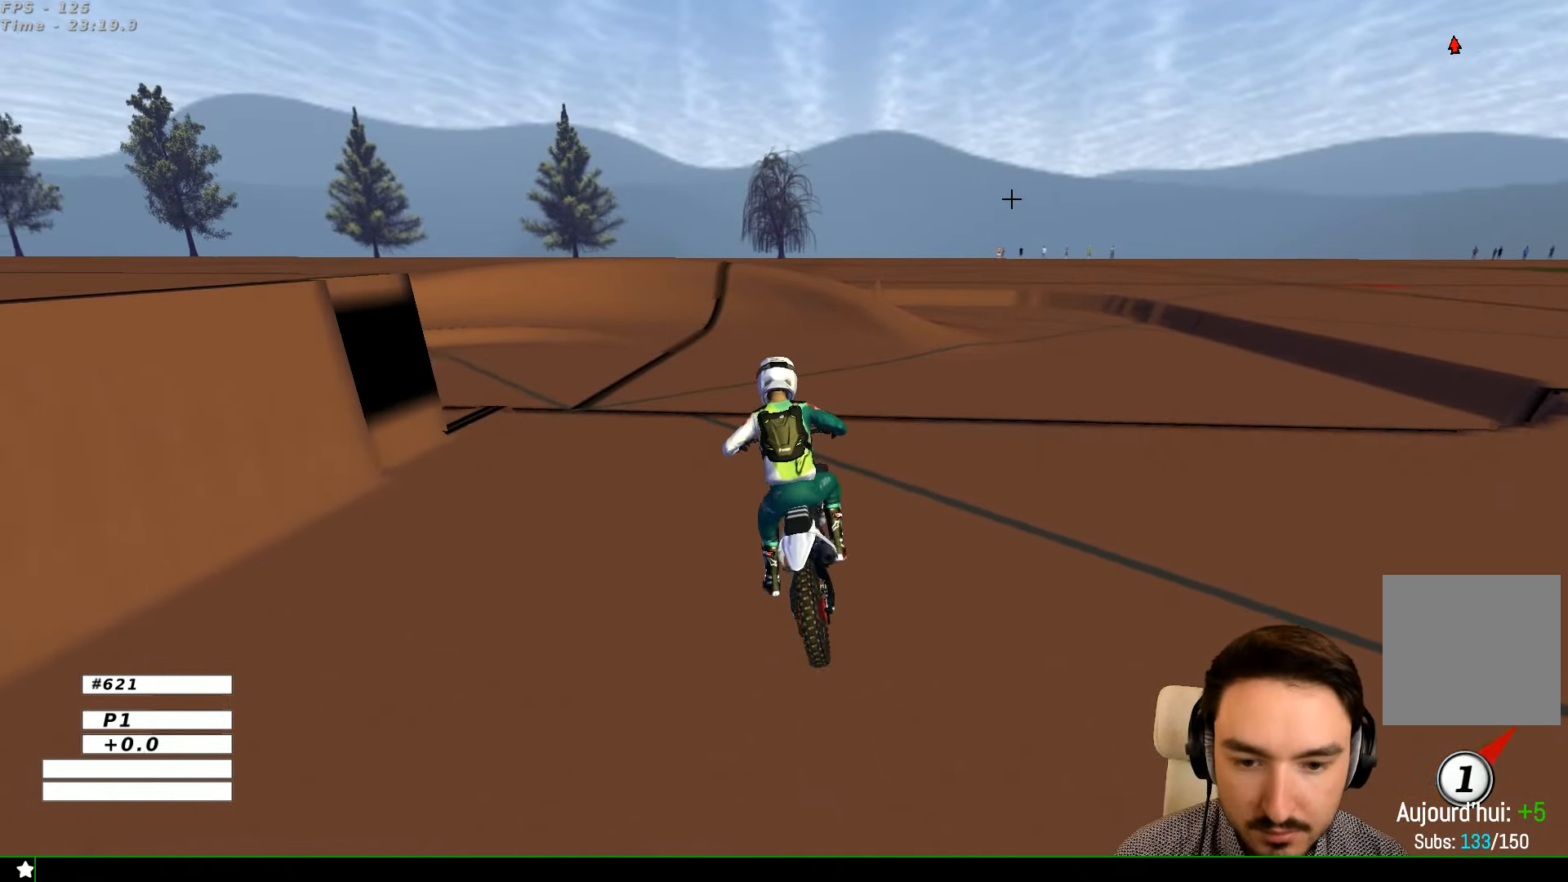
{"buttons": ["R2"], "left_stick": "center", "right_stick": "center", "events": [[333, "left_stick", "center"]]}
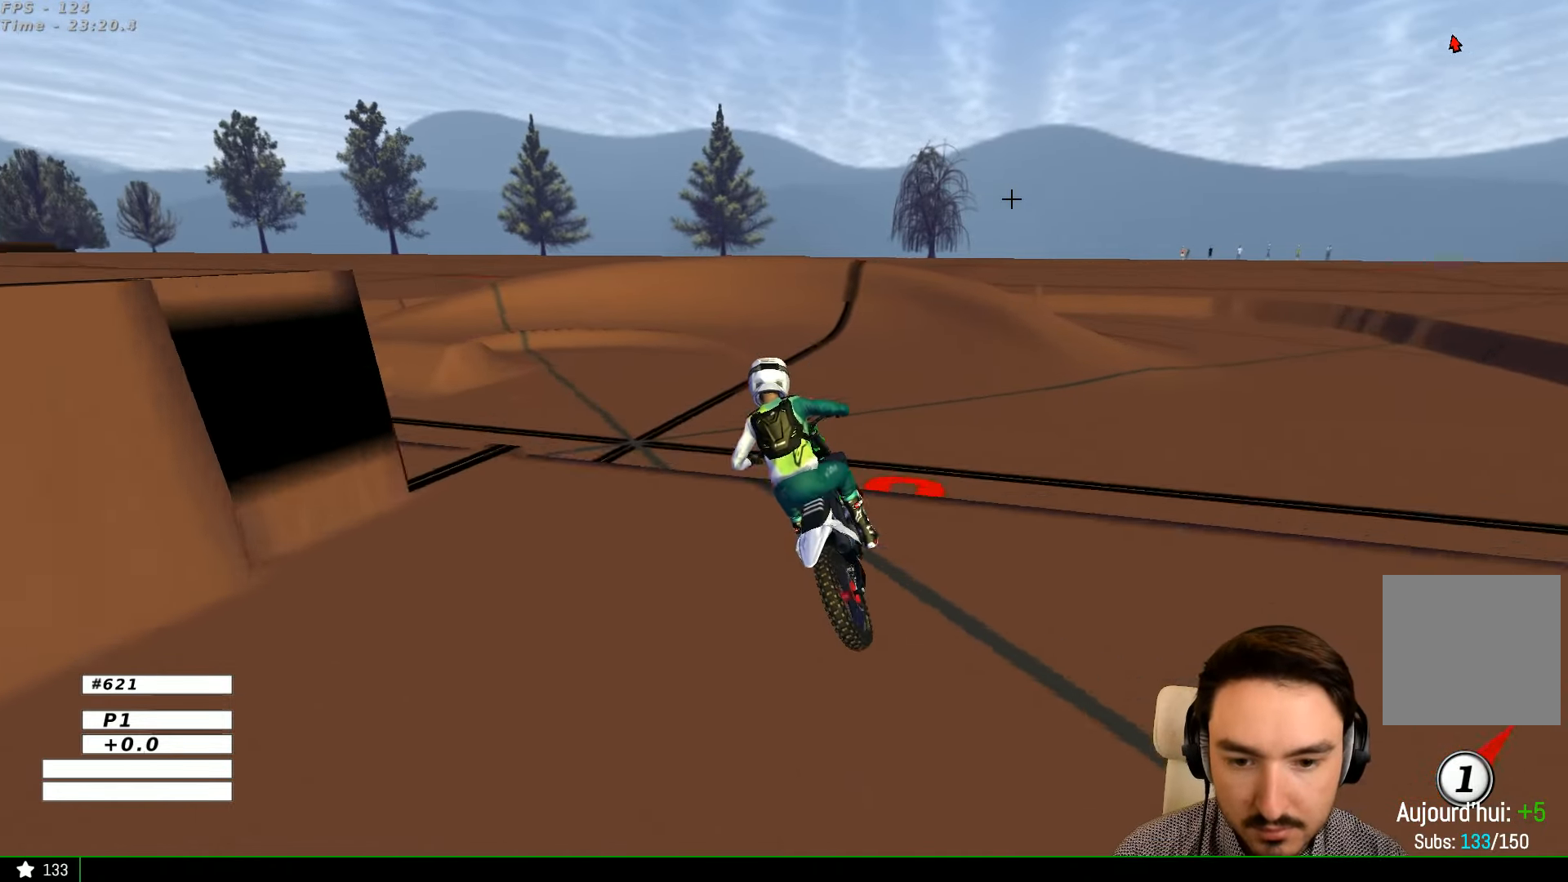
{"buttons": [], "left_stick": "center", "right_stick": "center", "events": [[233, "R2", "up"], [333, "left_stick", "left"], [433, "left_stick", "center"]]}
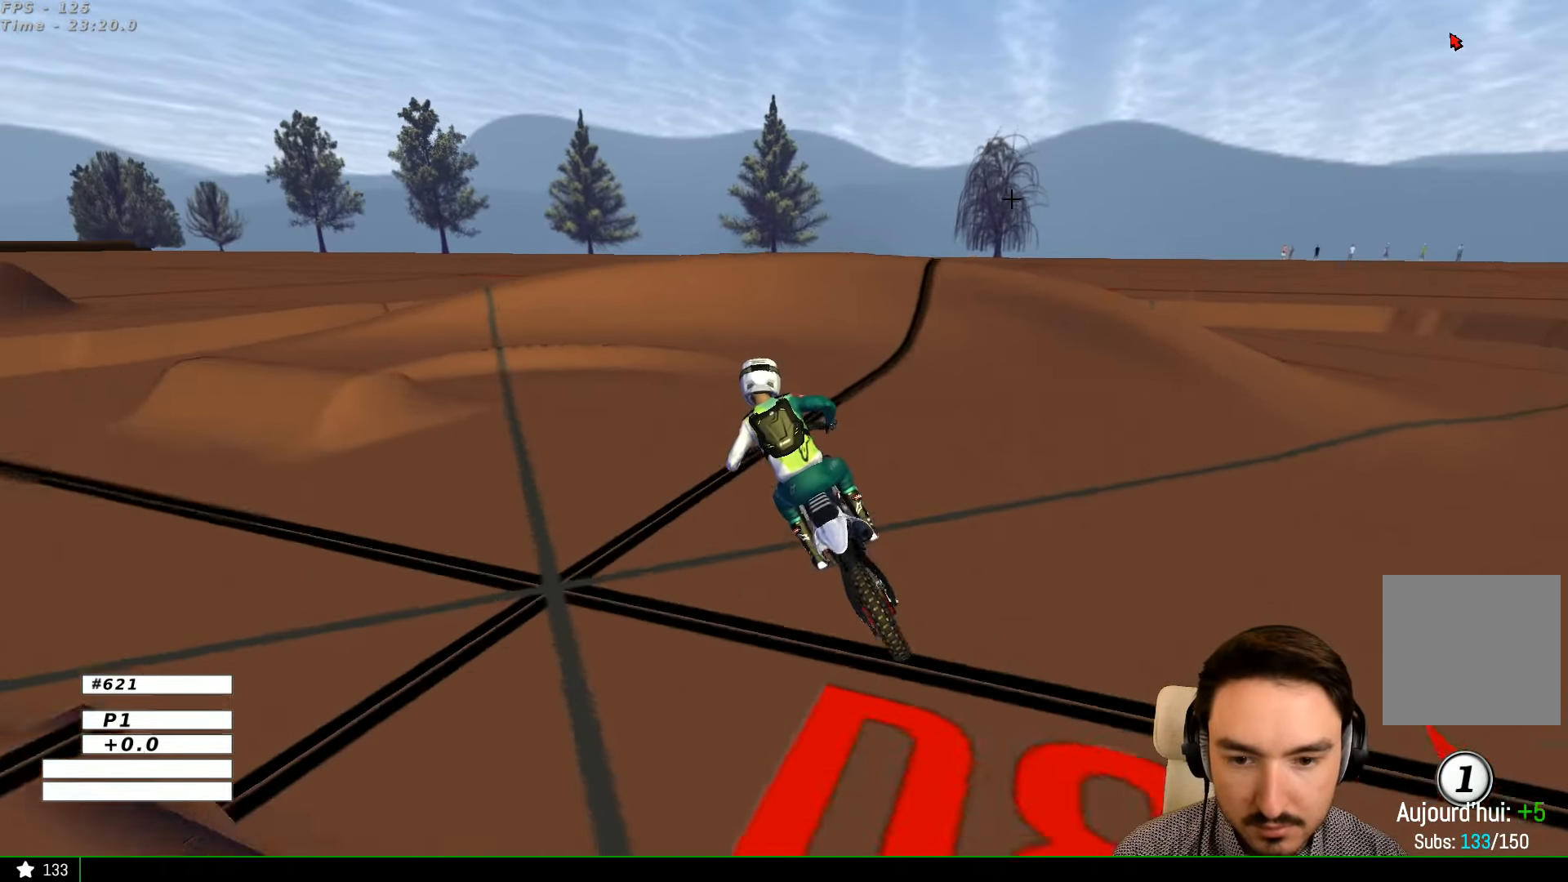
{"buttons": [], "left_stick": "left", "right_stick": "center", "events": [[133, "R2", "down"], [367, "R2", "up"], [433, "left_stick", "left"]]}
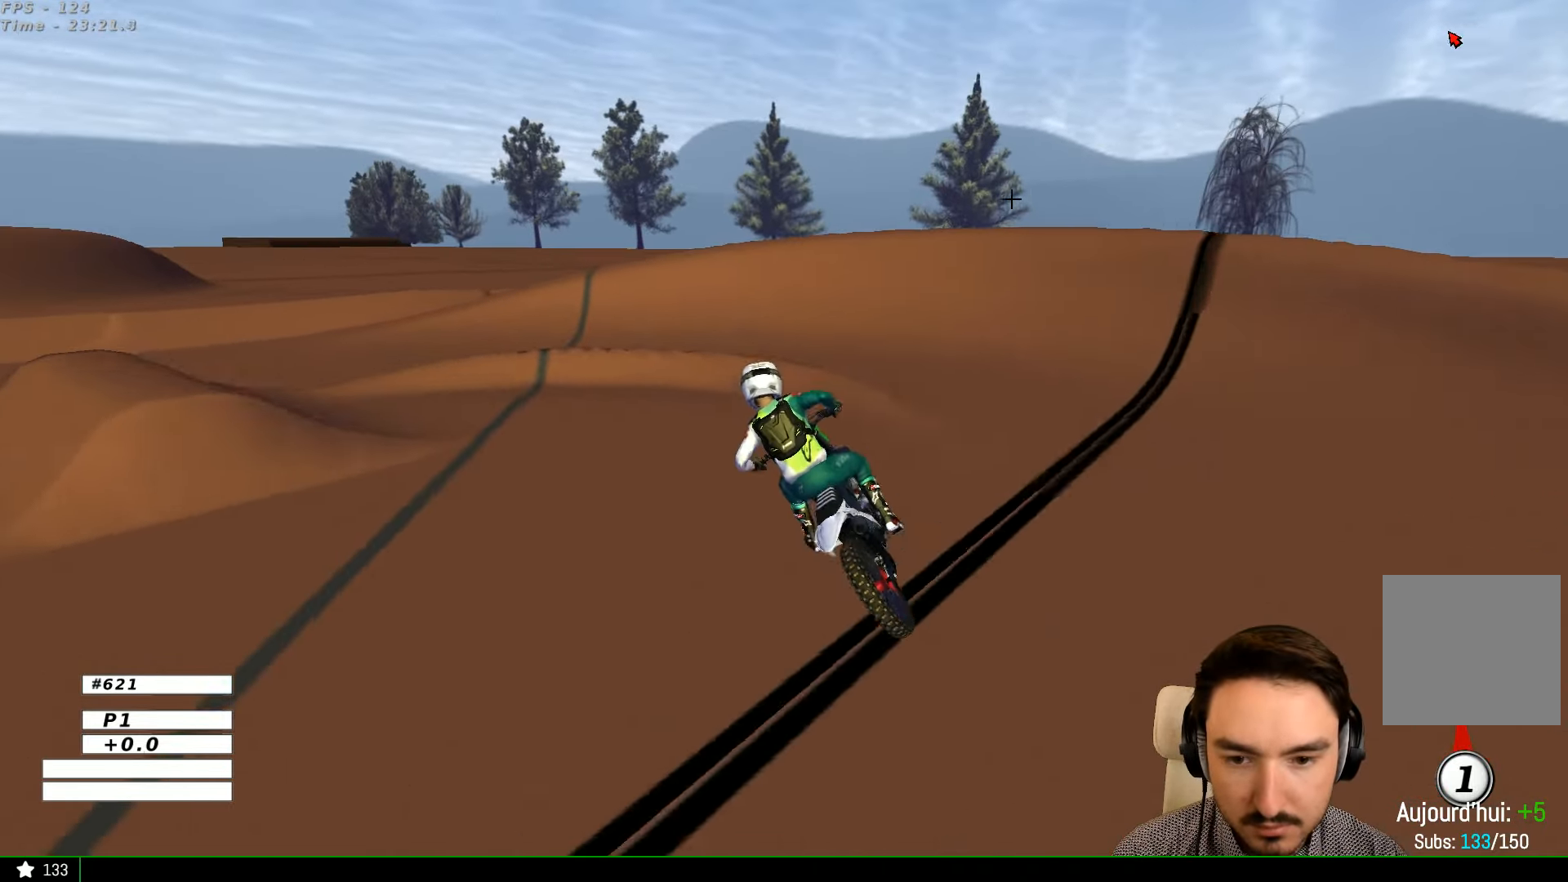
{"buttons": [], "left_stick": "left", "right_stick": "center", "events": [[233, "X", "down"], [267, "X", "up"]]}
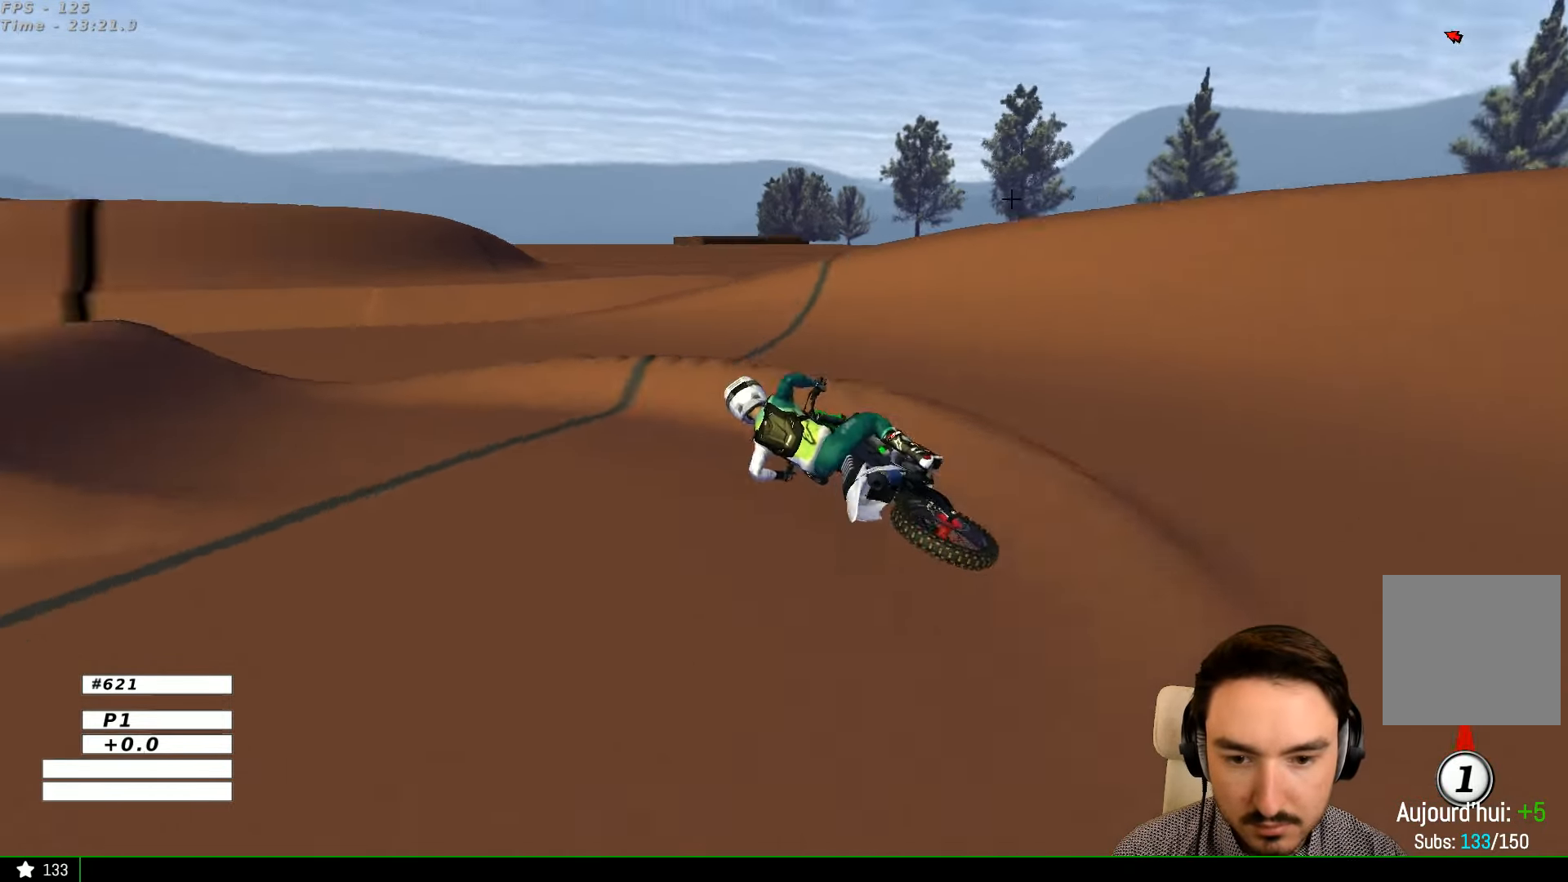
{"buttons": ["R2"], "left_stick": "right", "right_stick": "center", "events": [[133, "left_stick", "center"], [233, "R2", "down"], [233, "left_stick", "right"]]}
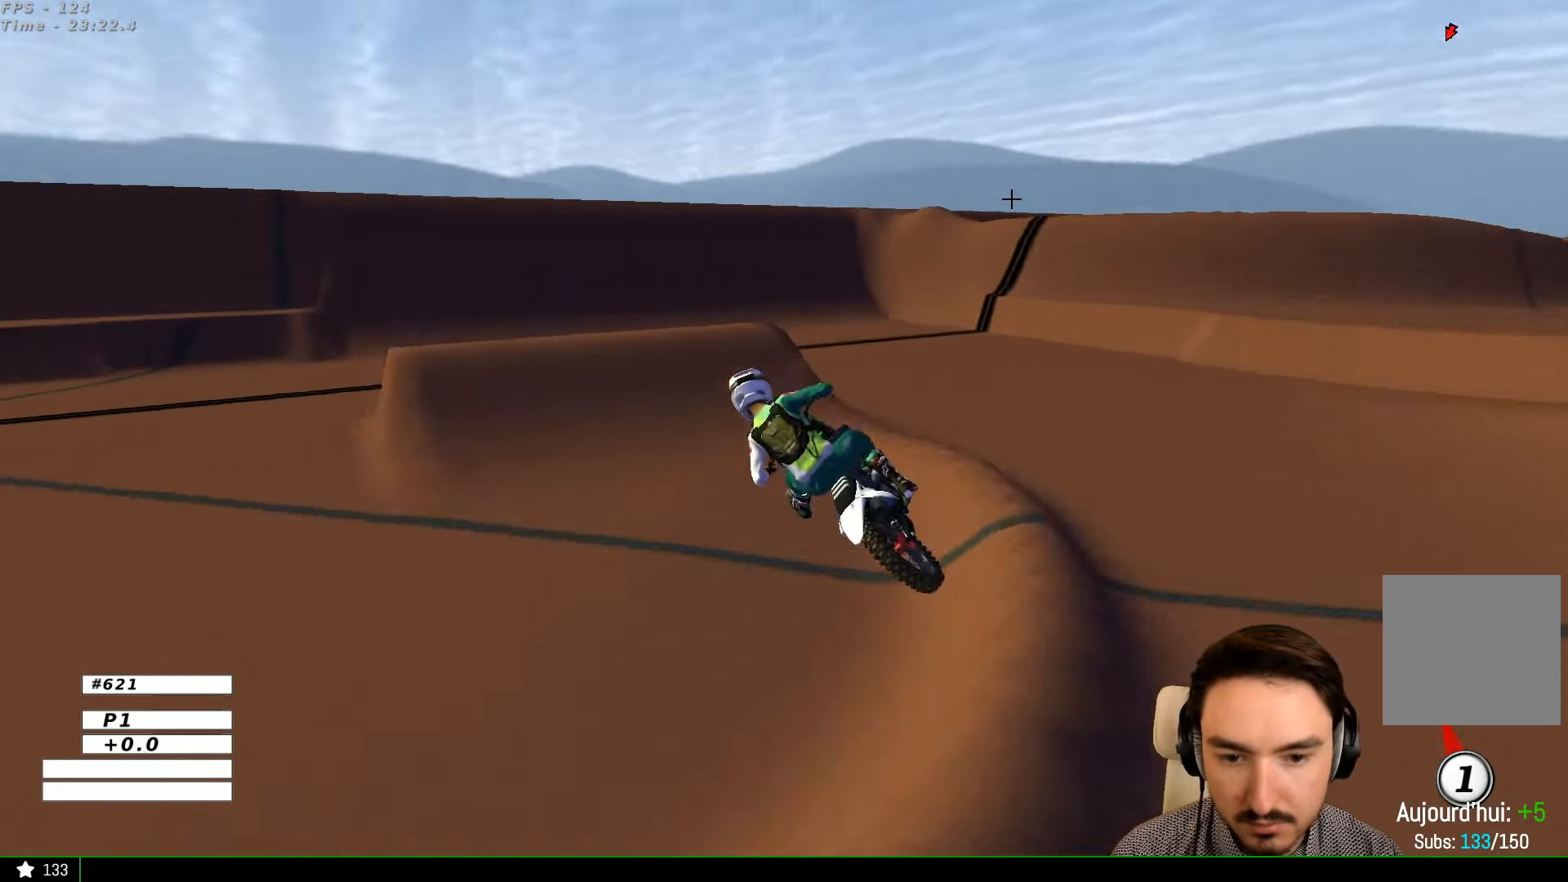
{"buttons": ["R2"], "left_stick": "down-left", "right_stick": "center", "events": [[467, "left_stick", "down-left"]]}
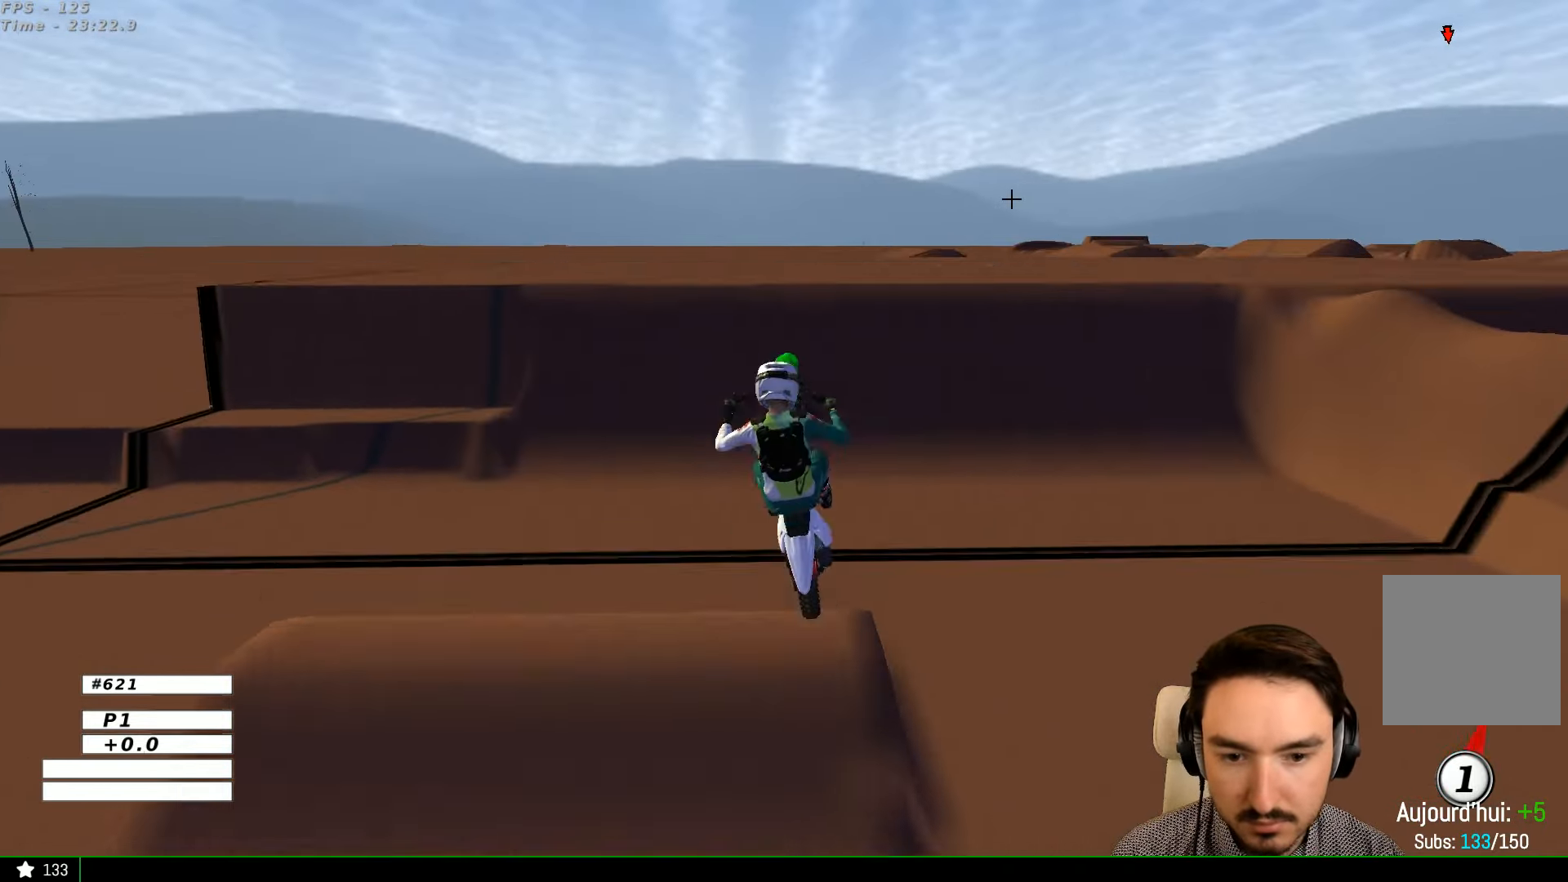
{"buttons": ["A"], "left_stick": "right", "right_stick": "center", "events": [[267, "R2", "up"], [267, "left_stick", "center"], [333, "left_stick", "right"], [467, "A", "down"]]}
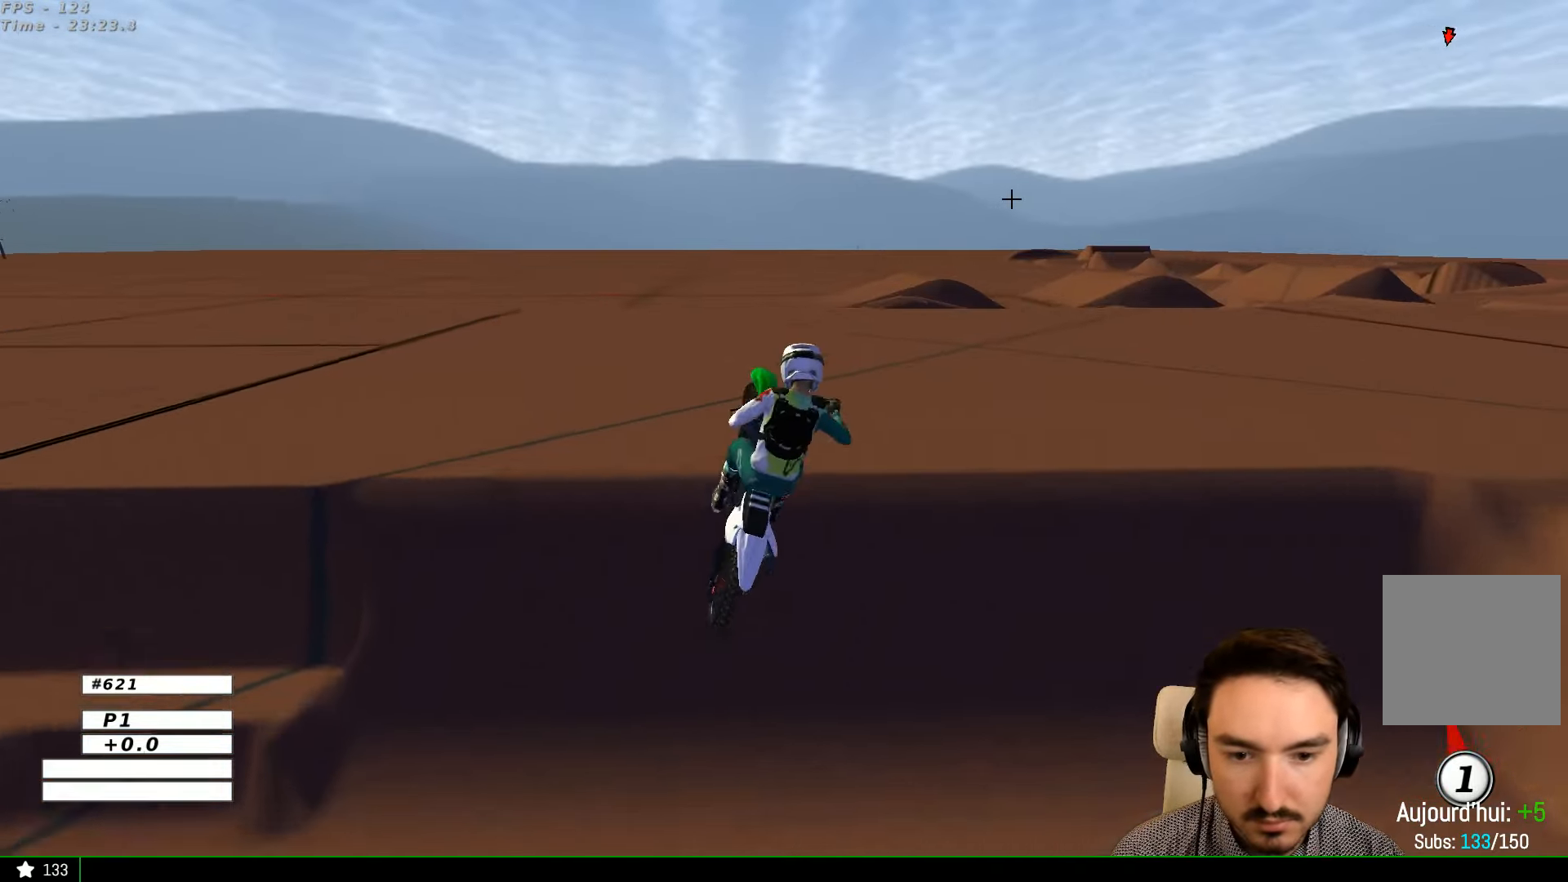
{"buttons": ["R2"], "left_stick": "center", "right_stick": "center", "events": [[100, "A", "up"], [100, "left_stick", "center"], [167, "left_stick", "left"], [366, "R2", "down"], [466, "left_stick", "center"]]}
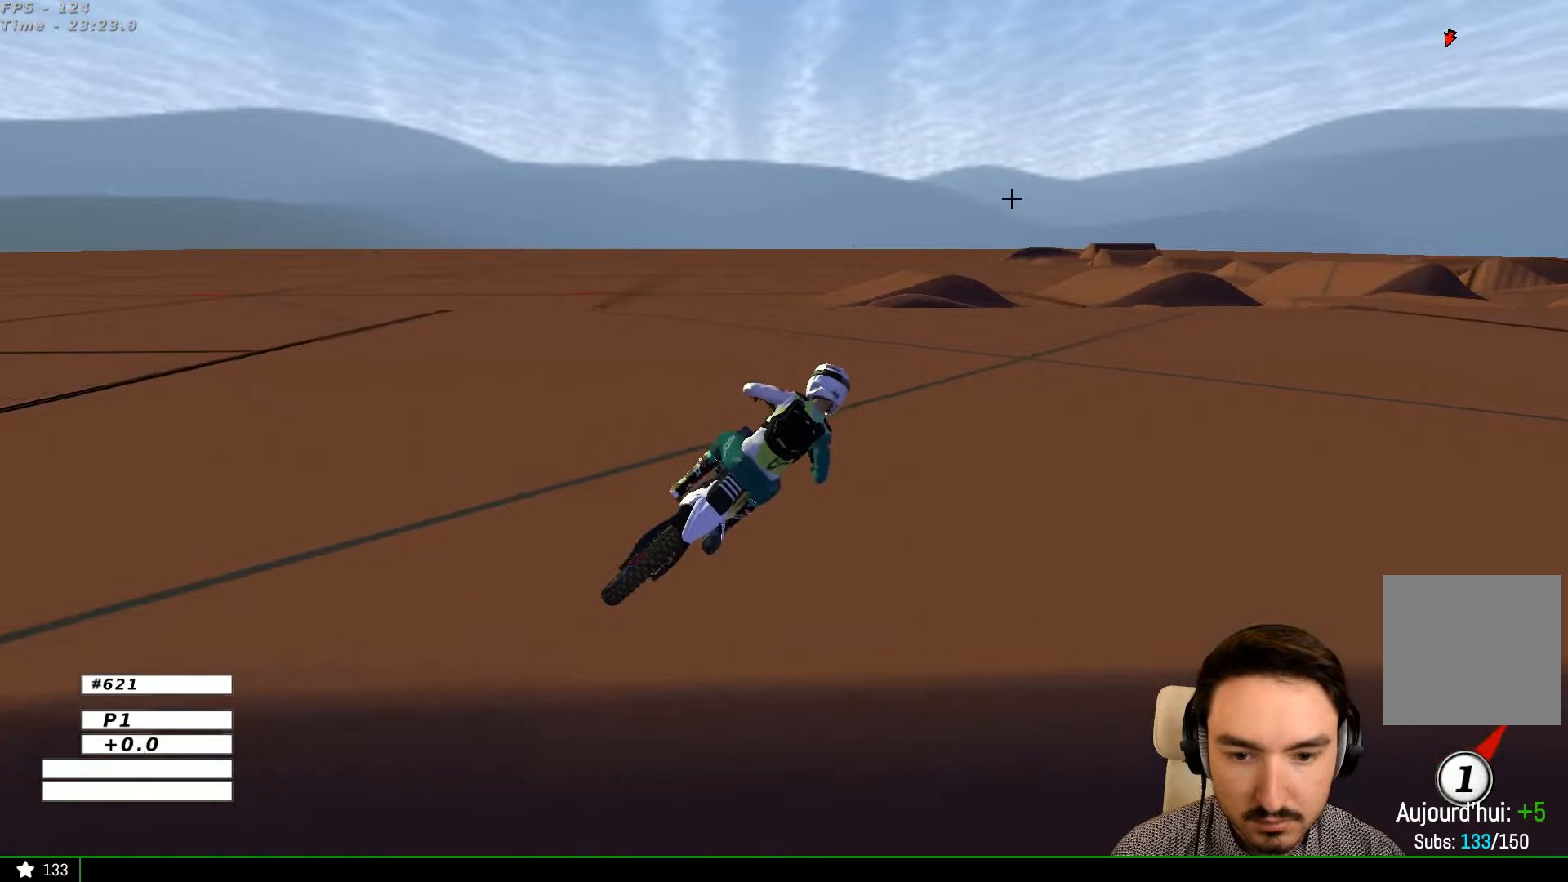
{"buttons": ["Y", "R2"], "left_stick": "center", "right_stick": "center", "events": [[466, "Y", "down"]]}
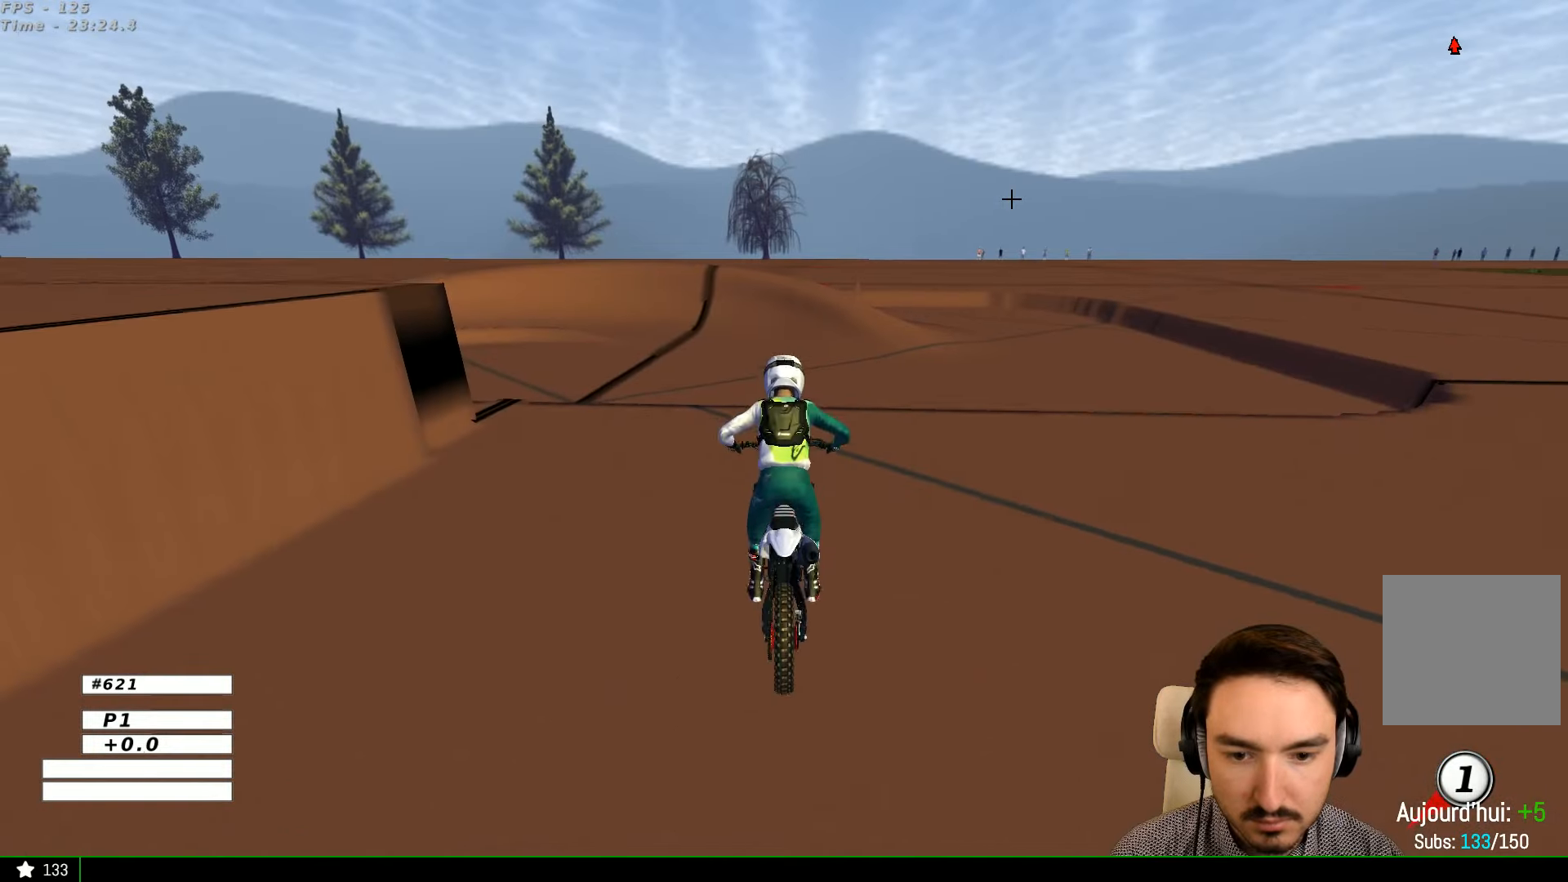
{"buttons": ["R2"], "left_stick": "center", "right_stick": "center", "events": [[33, "R2", "up"], [33, "Y", "up"], [233, "R2", "down"]]}
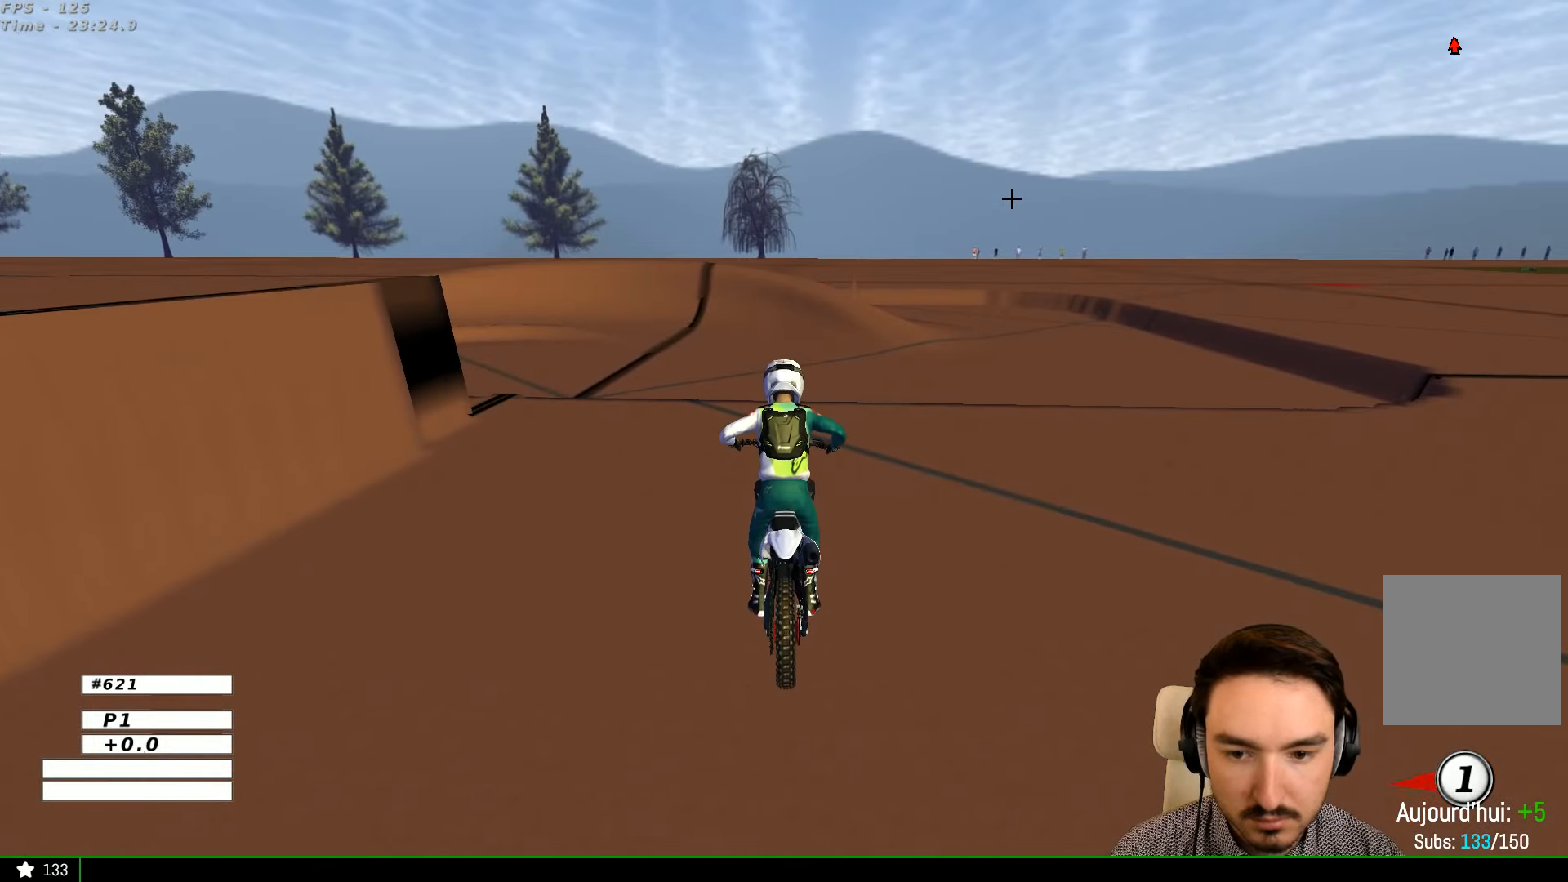
{"buttons": ["R2"], "left_stick": "center", "right_stick": "center", "events": []}
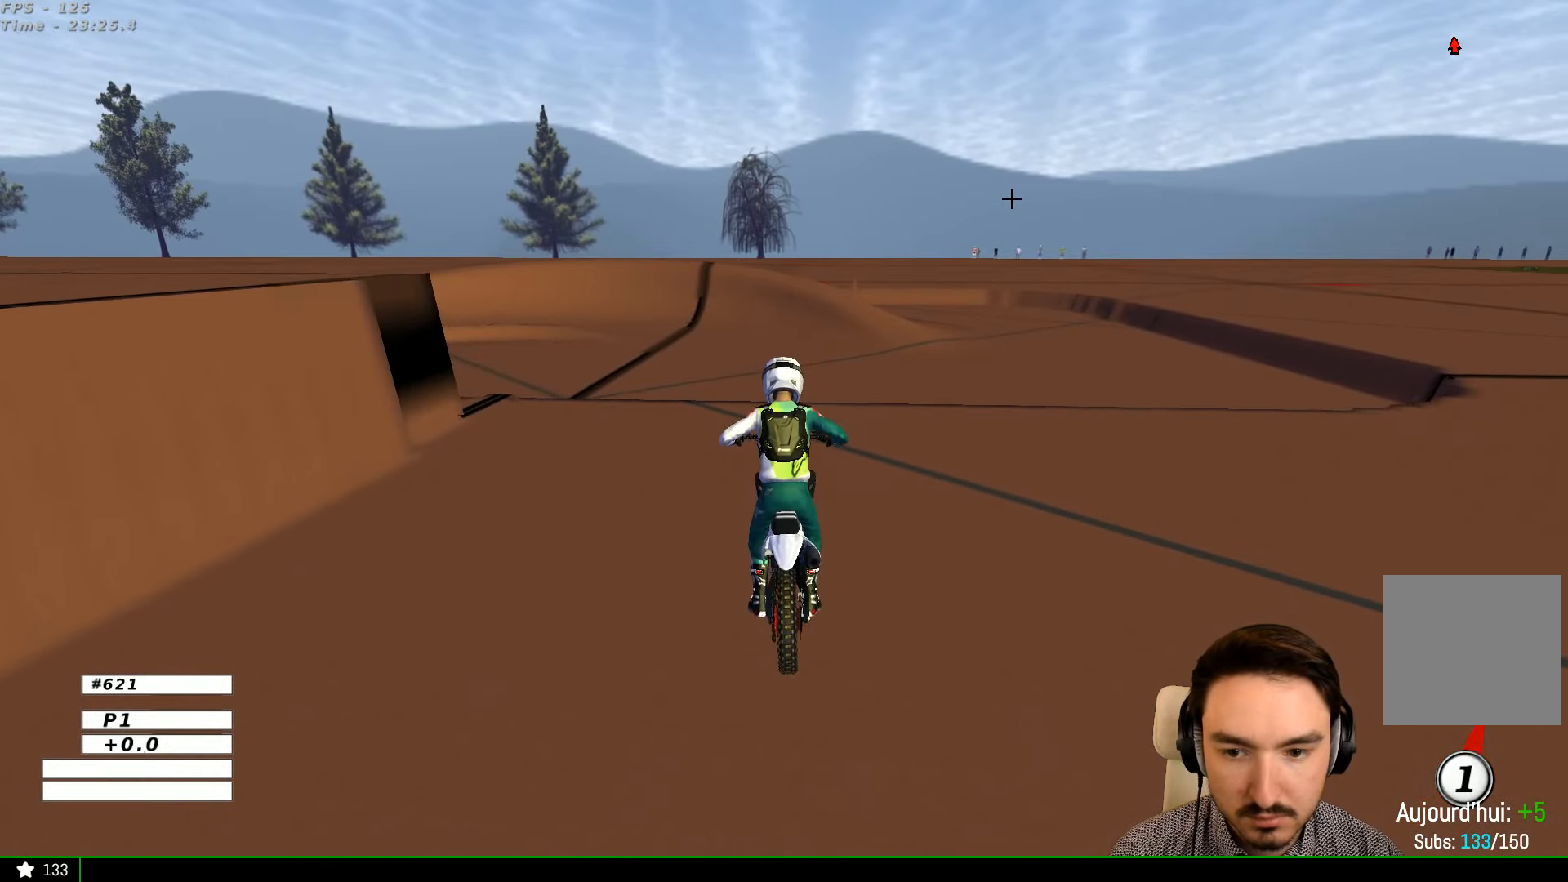
{"buttons": ["B", "R2"], "left_stick": "left", "right_stick": "center", "events": [[33, "left_stick", "left"], [500, "B", "down"]]}
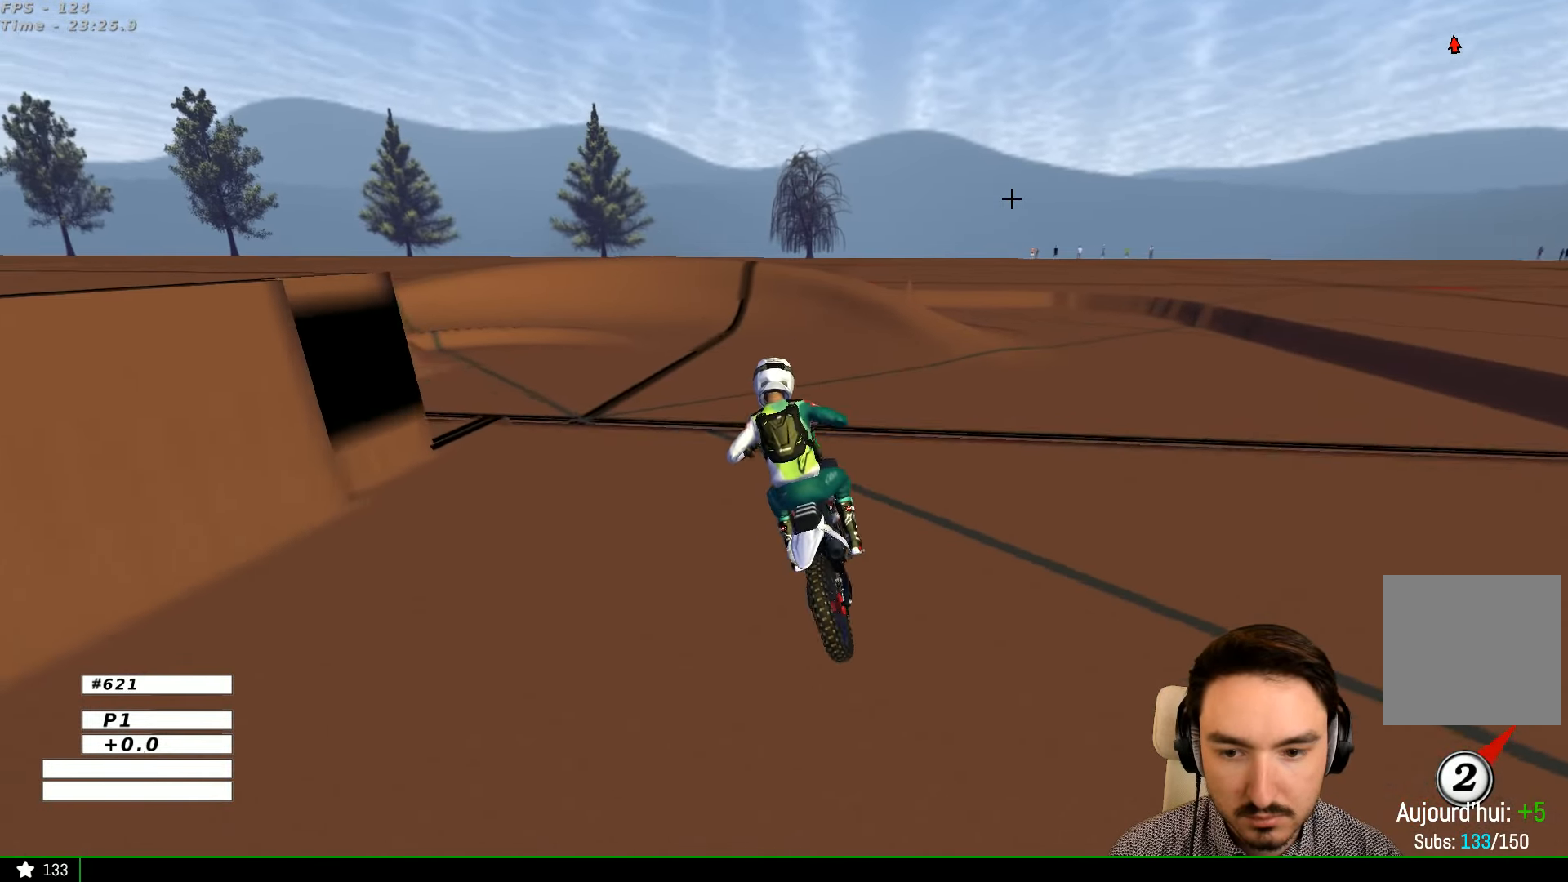
{"buttons": ["R2"], "left_stick": "center", "right_stick": "center", "events": [[100, "B", "up"], [200, "left_stick", "center"]]}
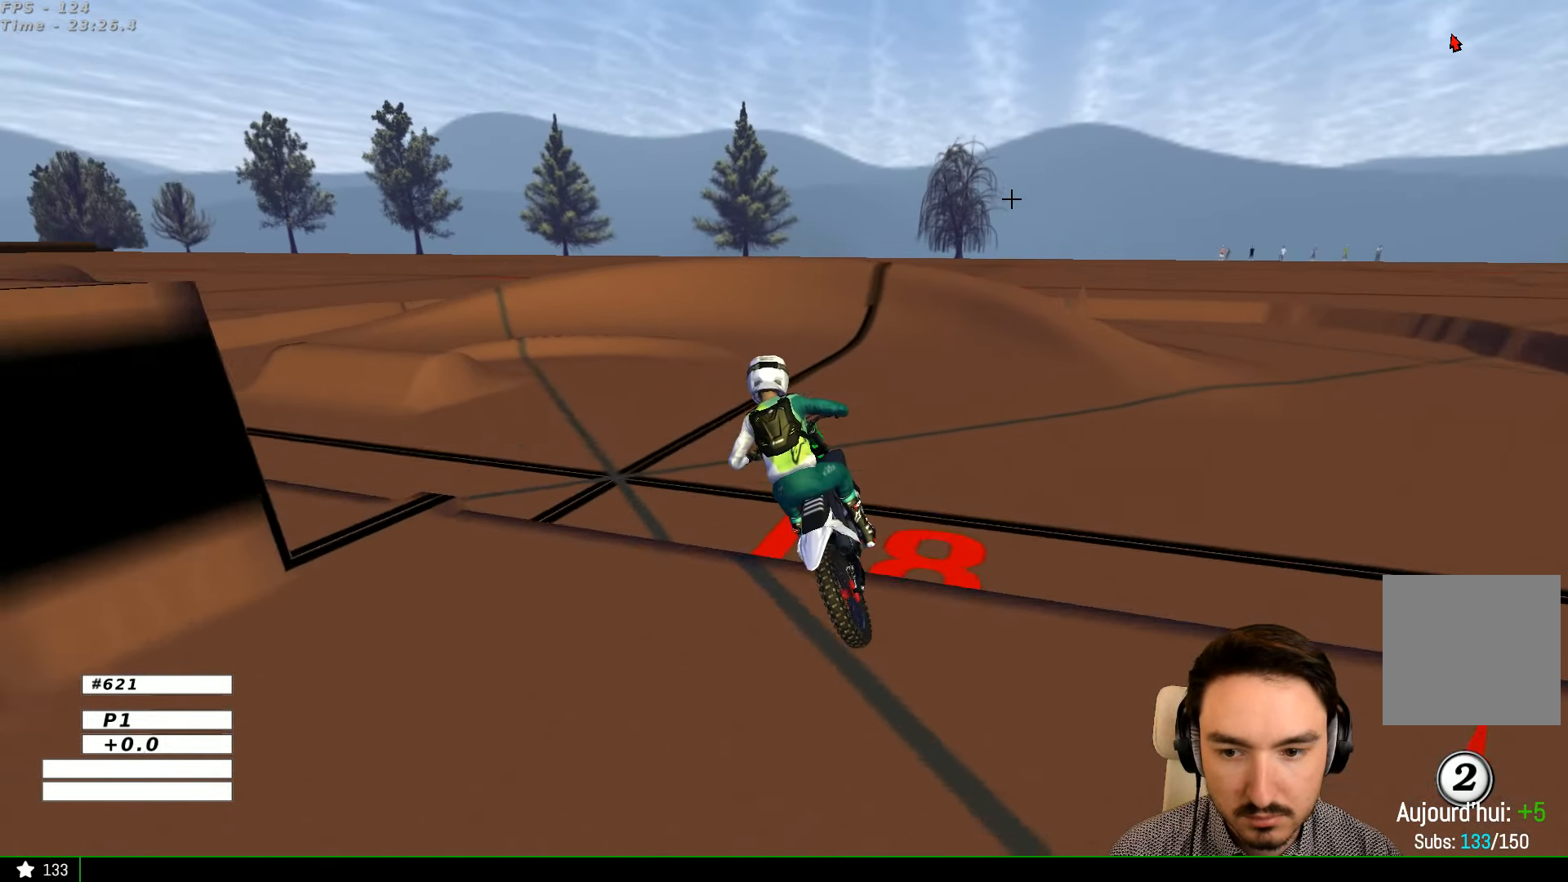
{"buttons": ["X"], "left_stick": "left", "right_stick": "center", "events": [[300, "R2", "up"], [400, "left_stick", "left"], [500, "X", "down"]]}
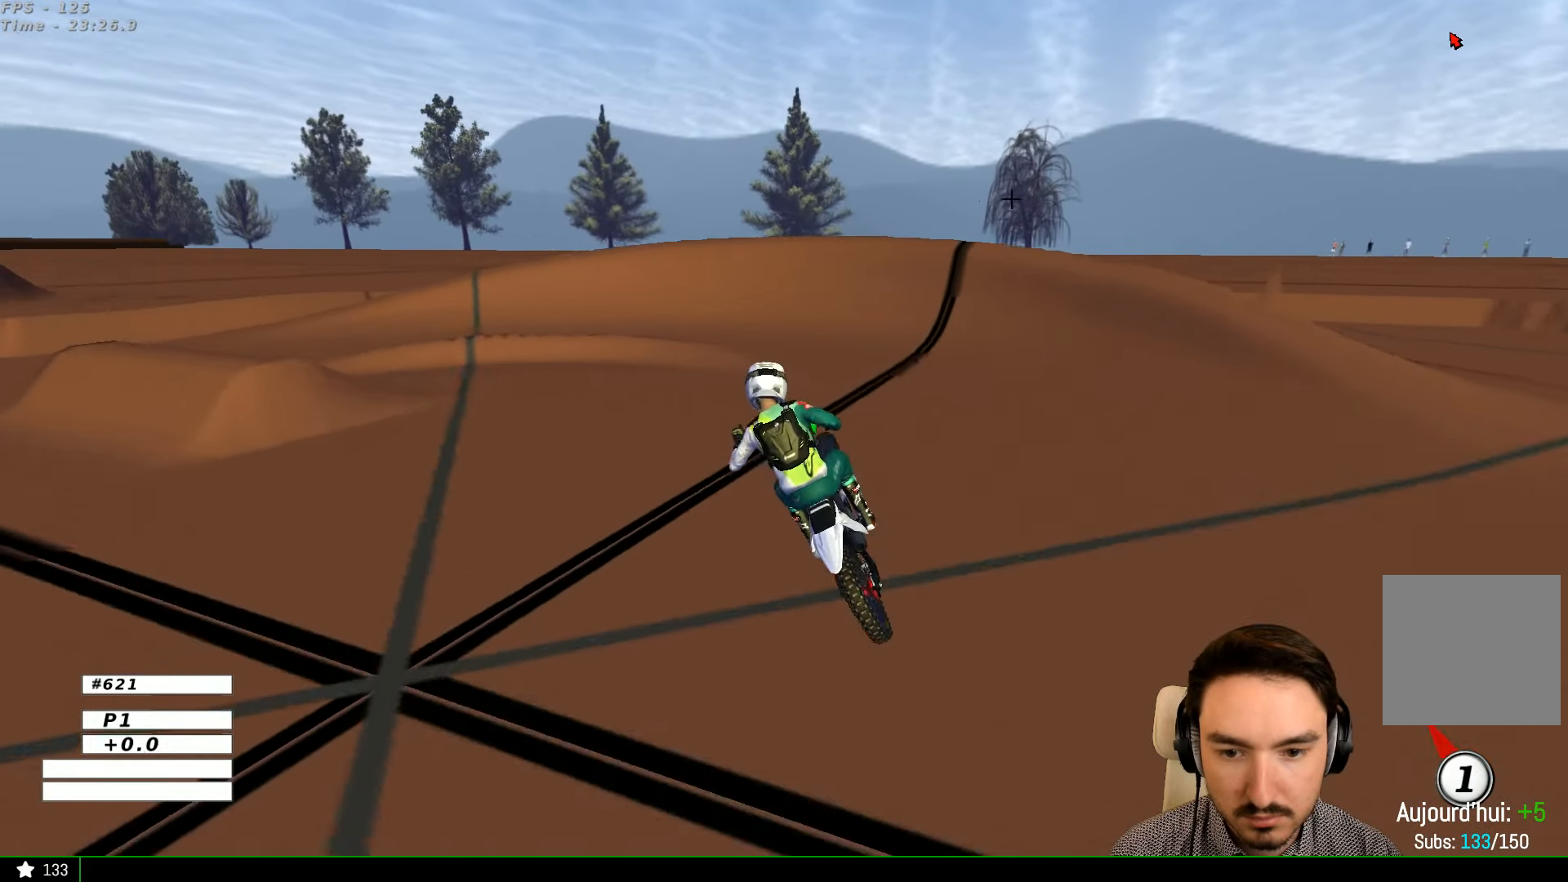
{"buttons": [], "left_stick": "left", "right_stick": "center", "events": [[100, "X", "up"], [200, "R2", "down"], [266, "left_stick", "center"], [366, "R2", "up"], [400, "left_stick", "left"]]}